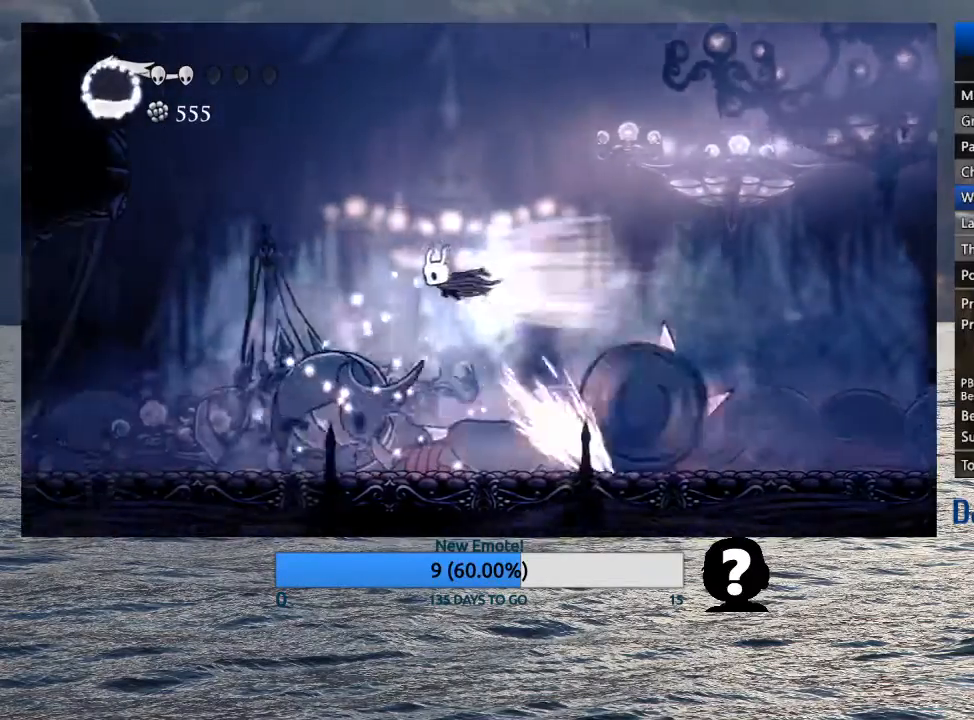
Gameplay with a controller (PlayStation layout); each line is a JSON object with the inputs held at the frame after it. "events" lists button and stick changes between this image and that frame as [ms after this image, input, new state], when the widget could be followed in between.
{"buttons": [], "left_stick": "down", "right_stick": "center", "events": [[33, "R2", "up"], [167, "left_stick", "down"], [233, "SQUARE", "down"], [300, "SQUARE", "up"]]}
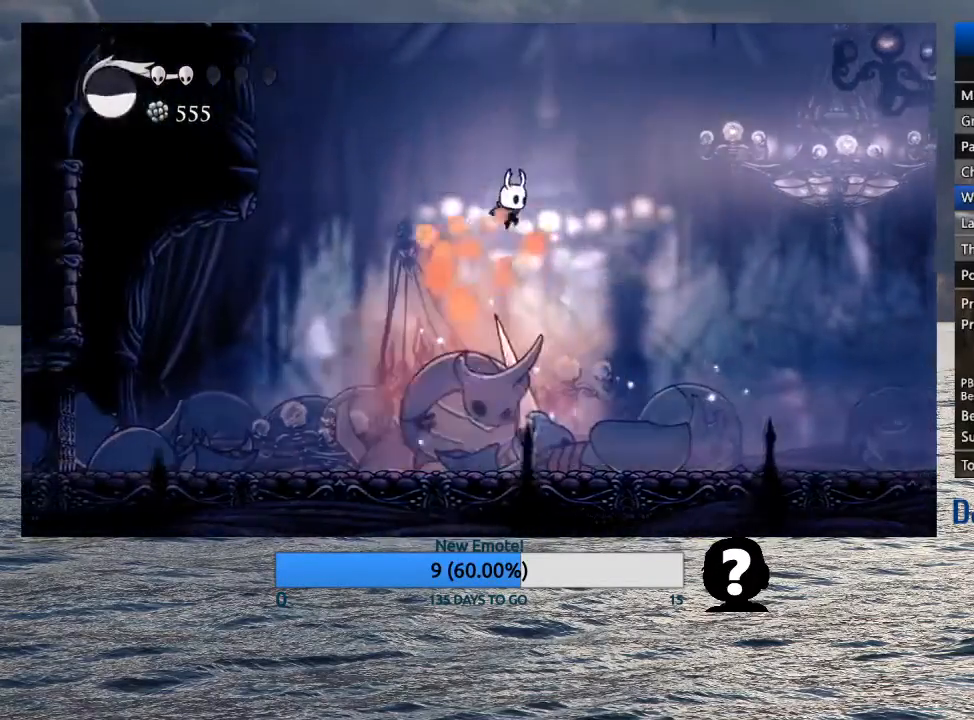
{"buttons": [], "left_stick": "down-left", "right_stick": "center", "events": [[267, "SQUARE", "down"], [333, "left_stick", "down-left"], [383, "SQUARE", "up"]]}
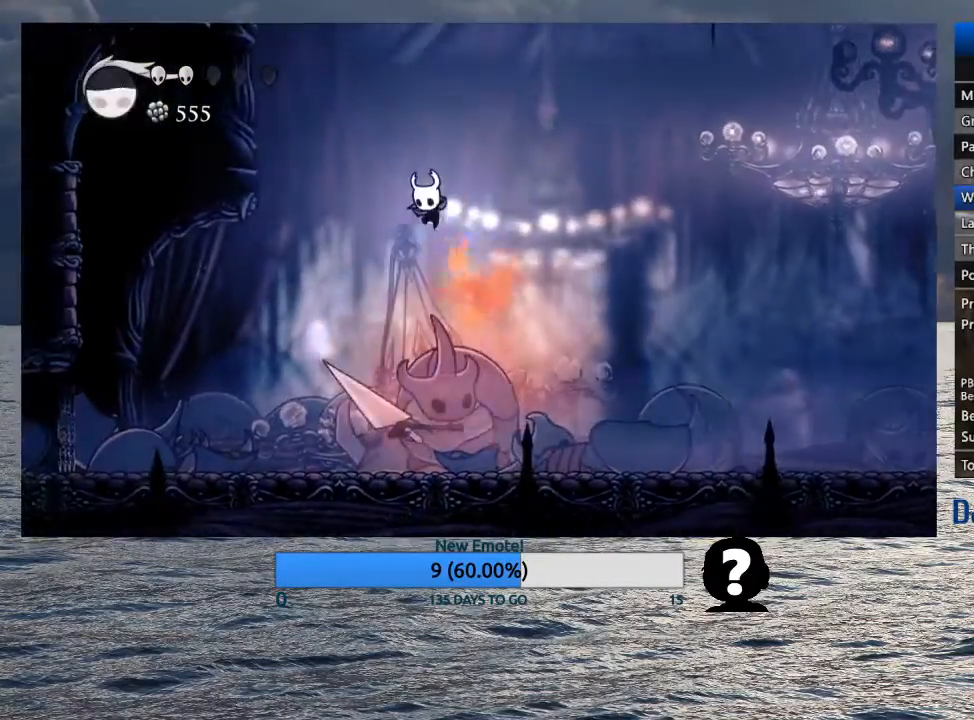
{"buttons": [], "left_stick": "right", "right_stick": "center", "events": [[467, "left_stick", "right"]]}
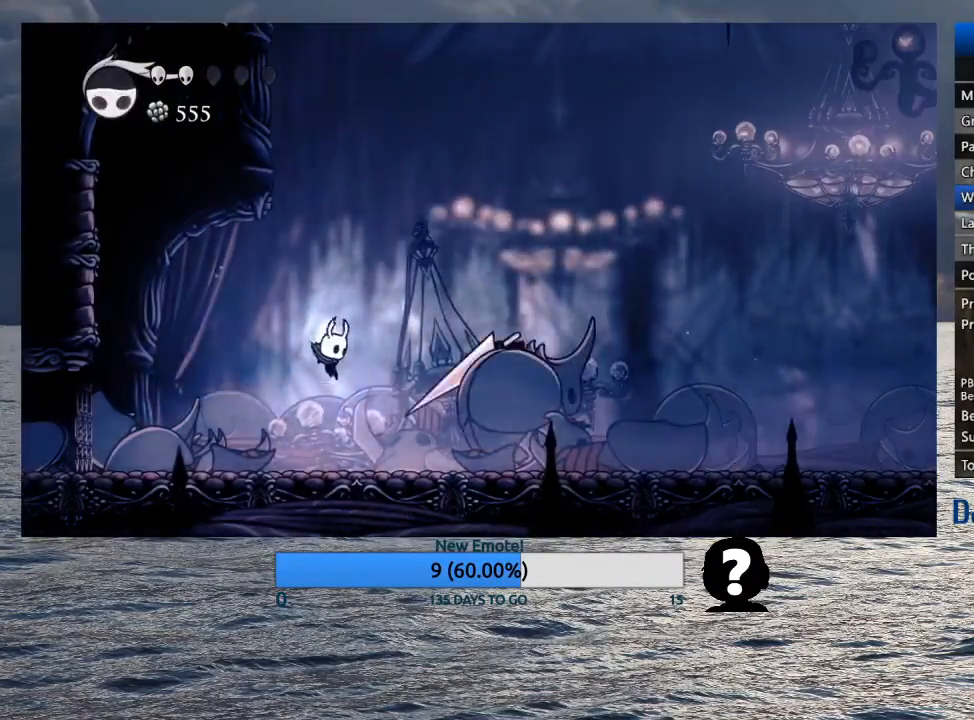
{"buttons": [], "left_stick": "right", "right_stick": "center", "events": [[150, "SQUARE", "down"], [233, "SQUARE", "up"], [283, "R1", "down"], [367, "R1", "up"]]}
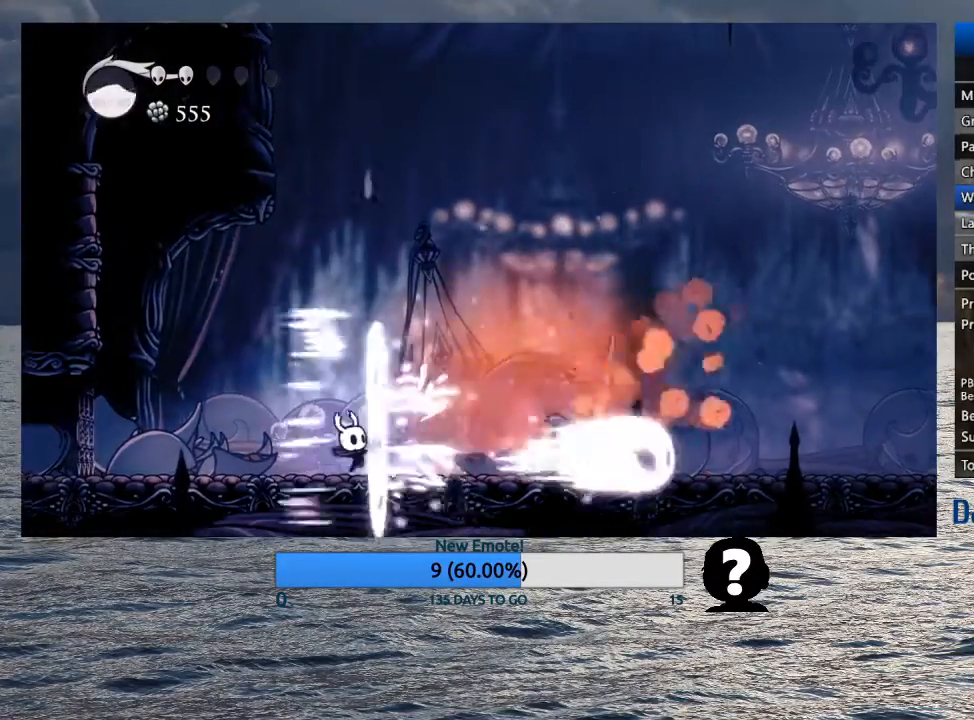
{"buttons": ["R1"], "left_stick": "right", "right_stick": "center", "events": [[350, "SQUARE", "down"], [450, "SQUARE", "up"], [483, "R1", "down"]]}
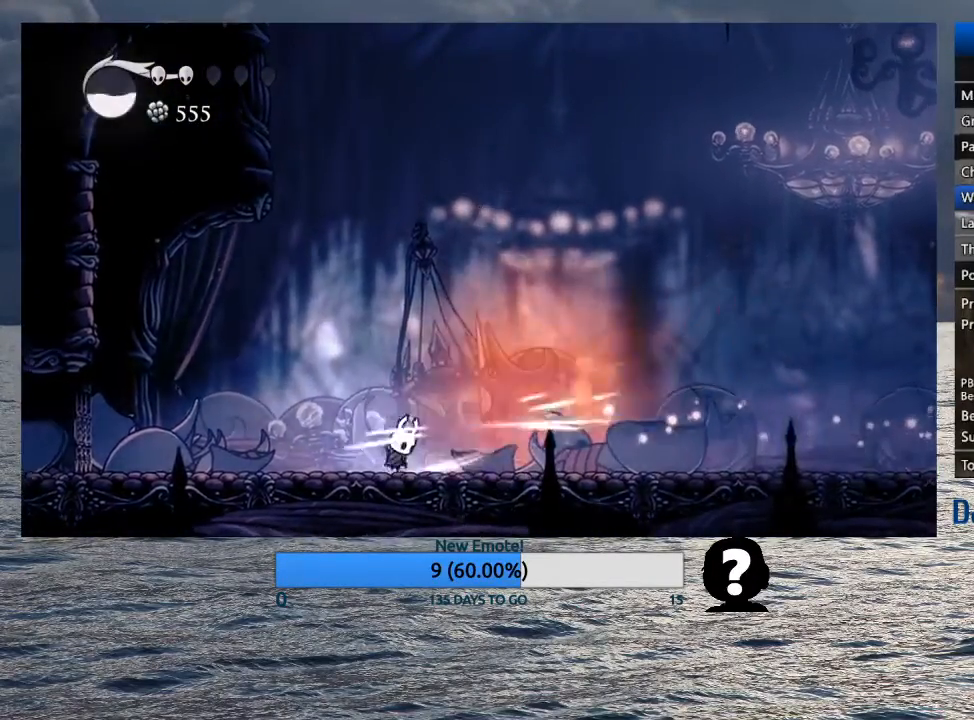
{"buttons": [], "left_stick": "right", "right_stick": "center", "events": [[83, "R1", "up"]]}
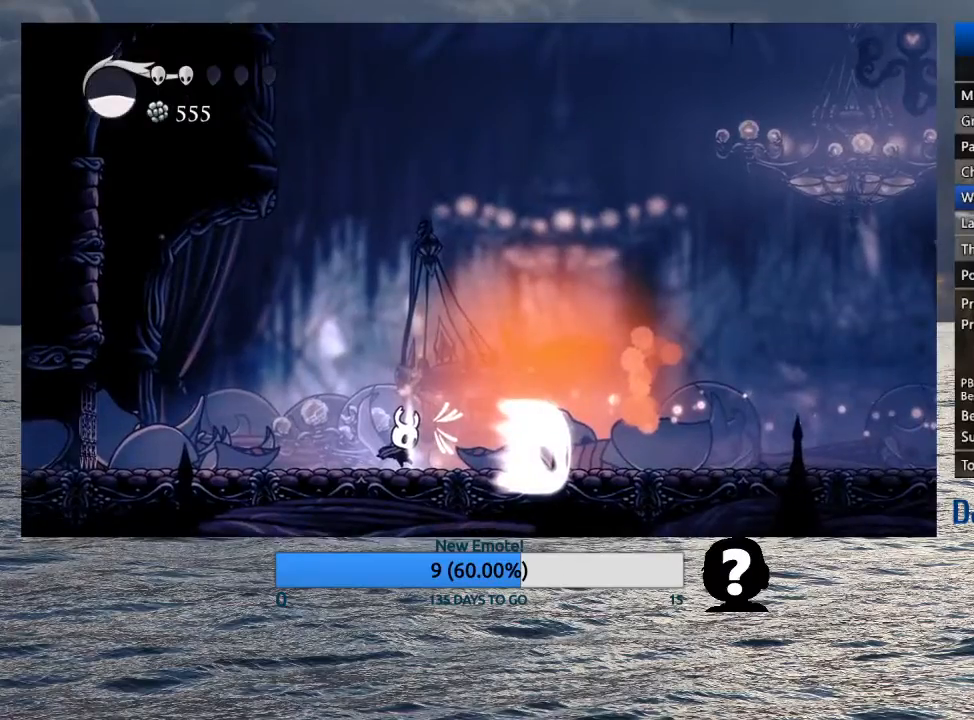
{"buttons": [], "left_stick": "right", "right_stick": "center", "events": []}
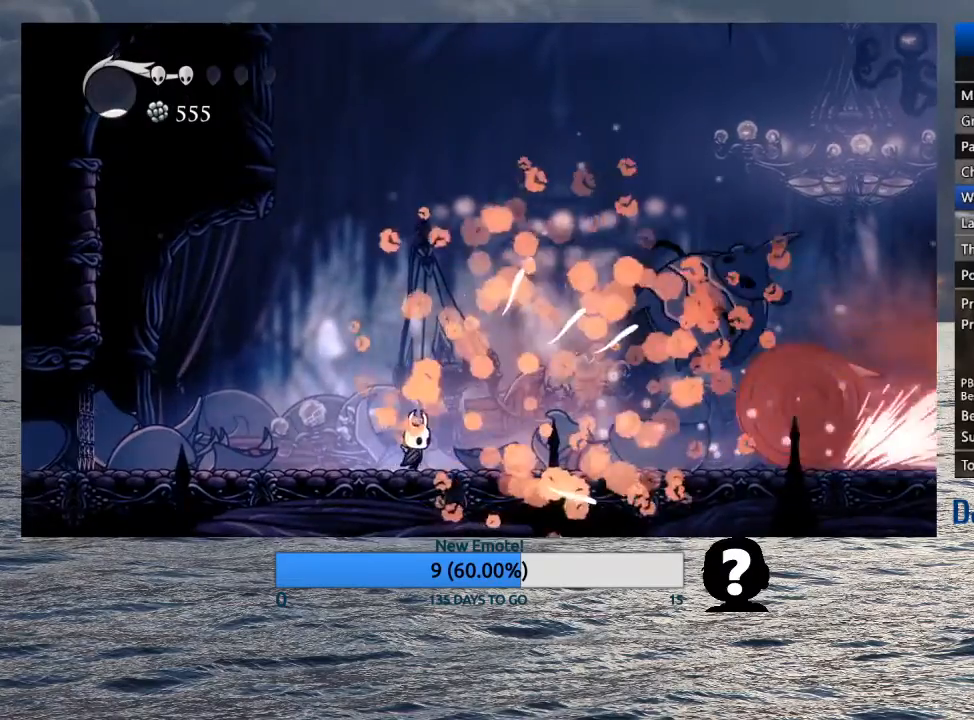
{"buttons": ["CROSS"], "left_stick": "right", "right_stick": "center", "events": [[83, "CROSS", "down"], [83, "left_stick", "up-left"], [367, "left_stick", "down-right"], [467, "left_stick", "right"]]}
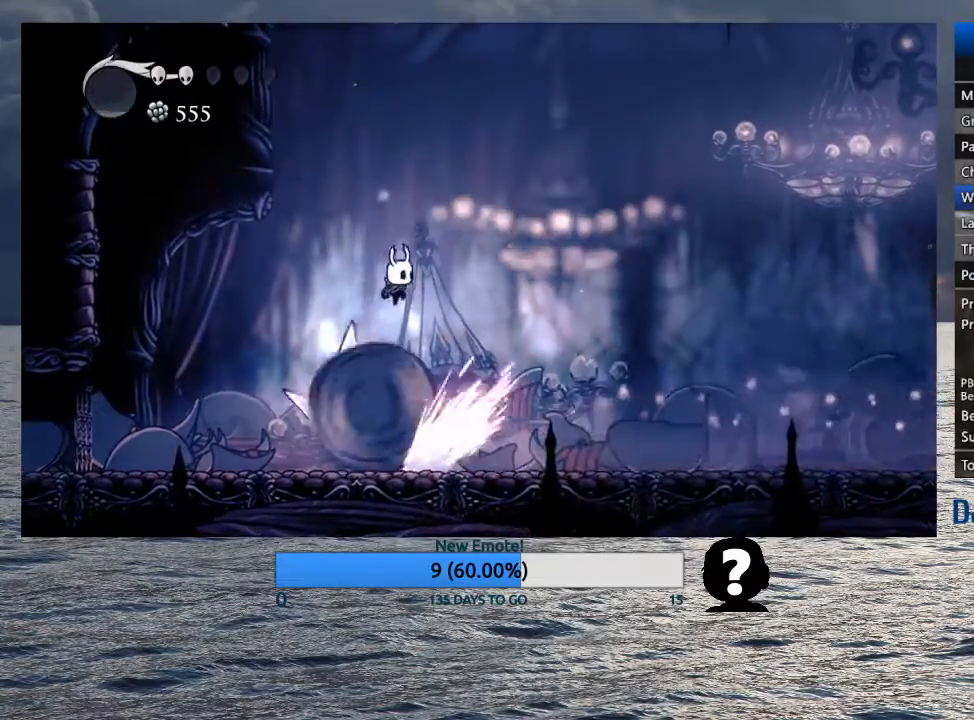
{"buttons": [], "left_stick": "left", "right_stick": "center", "events": [[33, "CROSS", "up"], [117, "left_stick", "center"], [167, "left_stick", "left"]]}
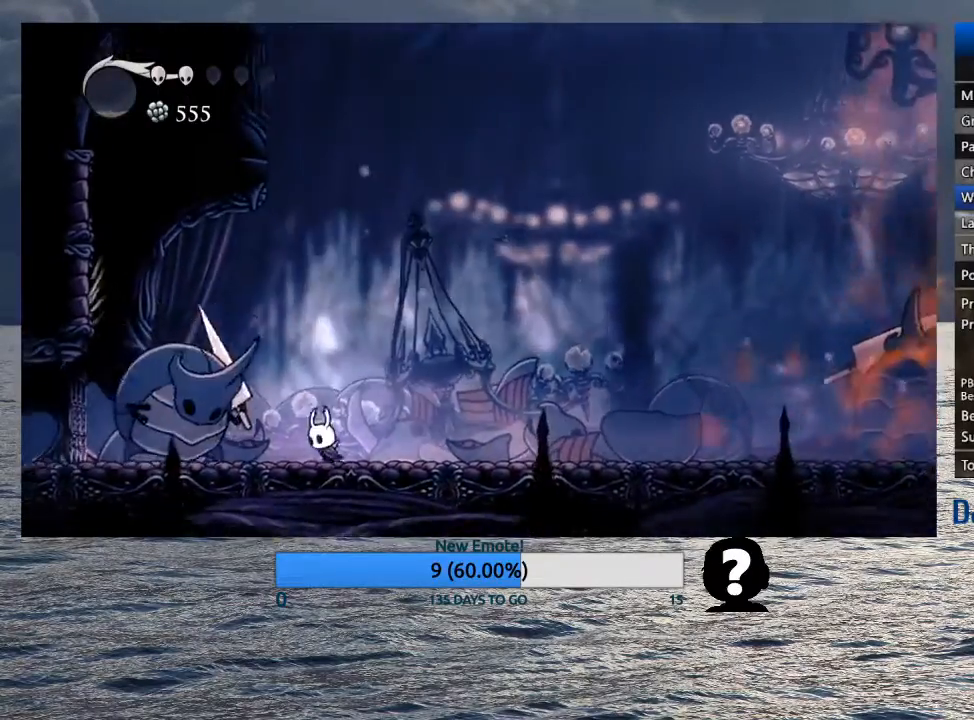
{"buttons": ["SQUARE"], "left_stick": "left", "right_stick": "center", "events": [[50, "SQUARE", "down"], [150, "SQUARE", "up"], [433, "SQUARE", "down"]]}
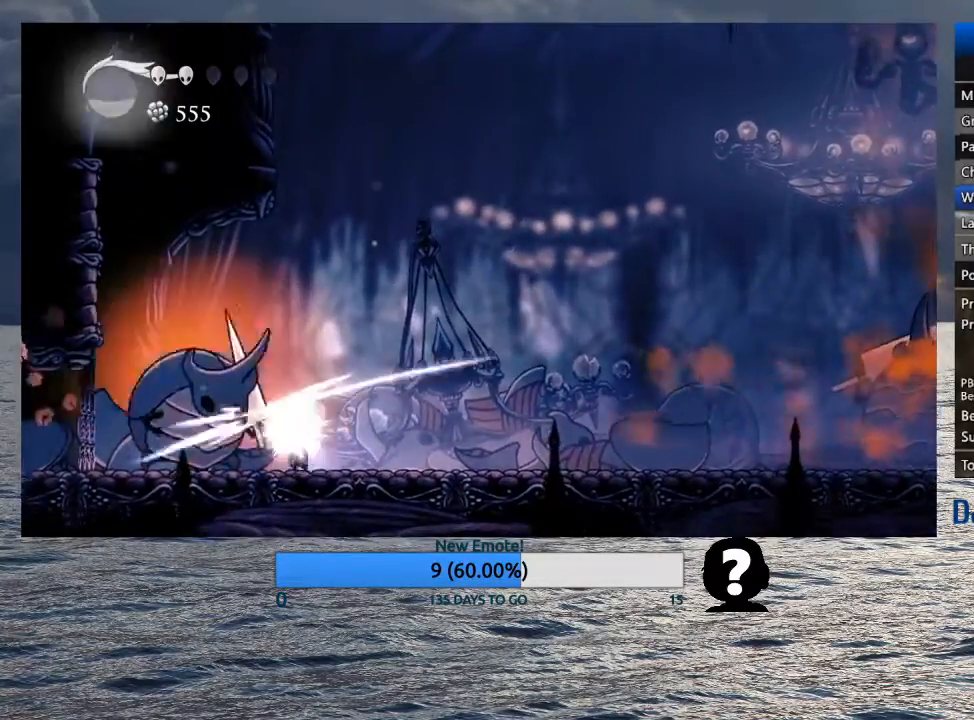
{"buttons": [], "left_stick": "right", "right_stick": "center", "events": [[33, "SQUARE", "up"], [83, "R1", "down"], [167, "R1", "up"], [417, "left_stick", "right"]]}
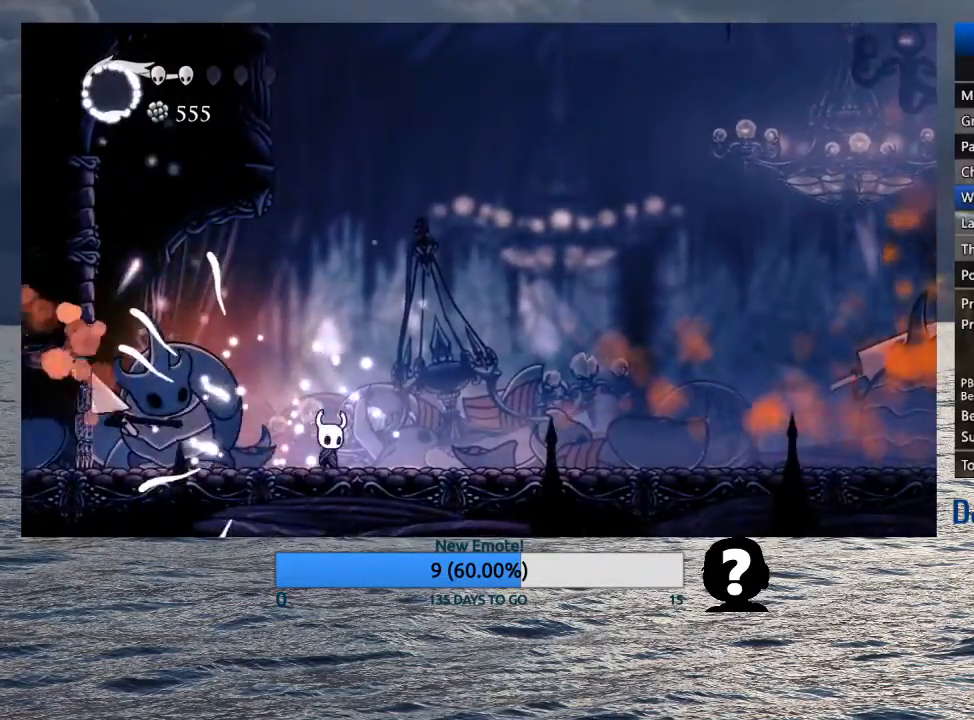
{"buttons": [], "left_stick": "left", "right_stick": "center", "events": [[33, "R2", "down"], [133, "R2", "up"], [317, "left_stick", "left"]]}
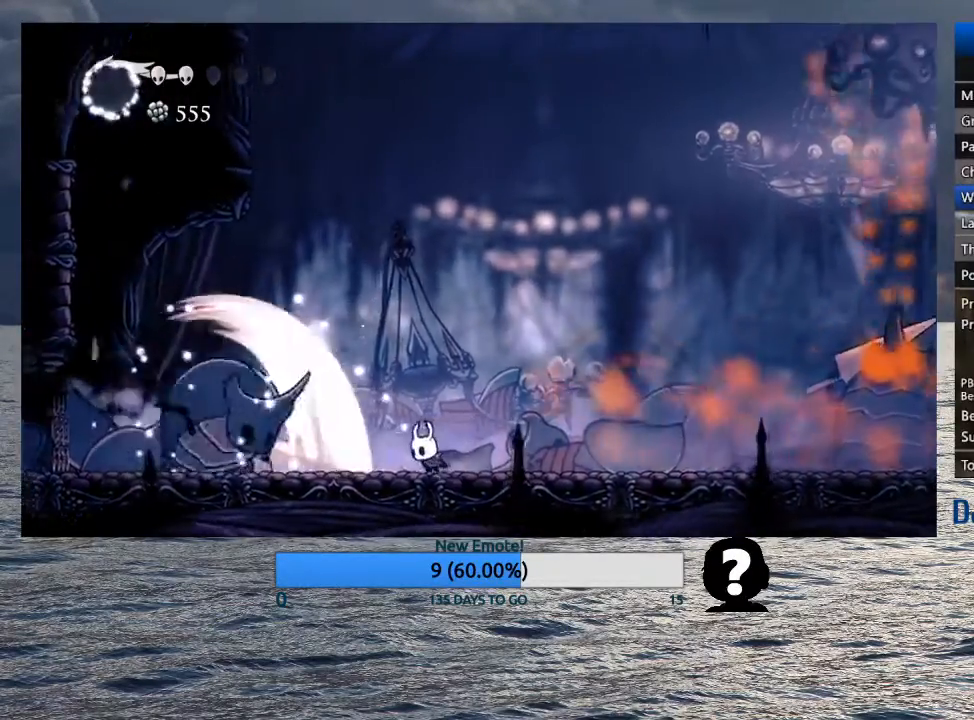
{"buttons": [], "left_stick": "left", "right_stick": "center", "events": [[217, "SQUARE", "down"], [333, "SQUARE", "up"]]}
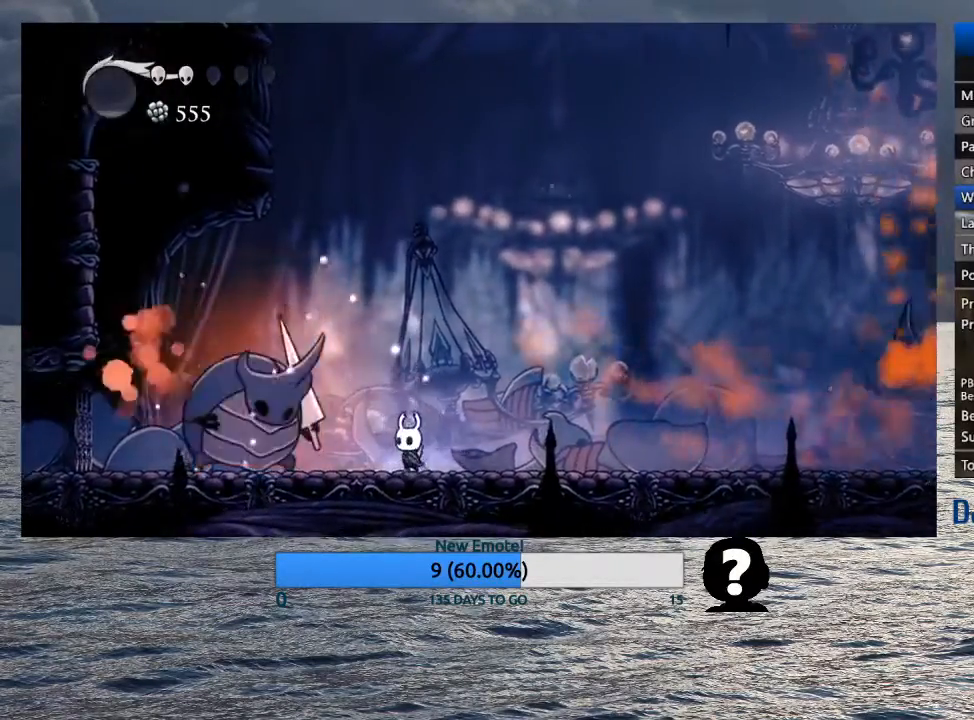
{"buttons": ["SQUARE"], "left_stick": "left", "right_stick": "center", "events": [[83, "SQUARE", "down"], [183, "SQUARE", "up"], [333, "left_stick", "center"], [433, "left_stick", "left"], [467, "SQUARE", "down"]]}
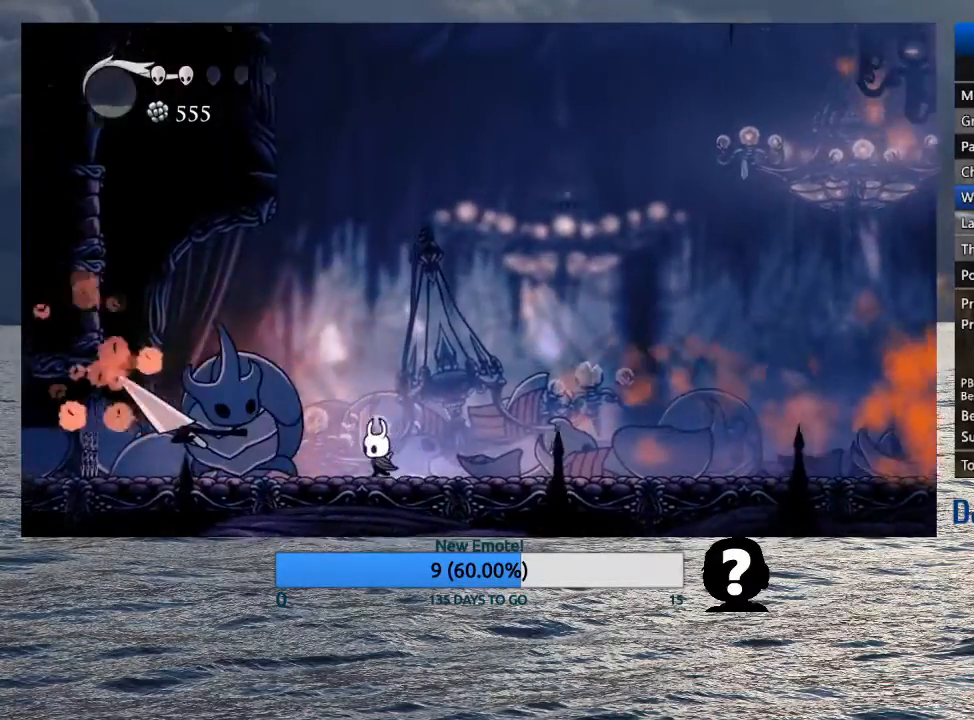
{"buttons": [], "left_stick": "left", "right_stick": "center", "events": [[67, "SQUARE", "up"], [83, "left_stick", "right"], [100, "R2", "down"], [217, "R2", "up"], [483, "left_stick", "left"]]}
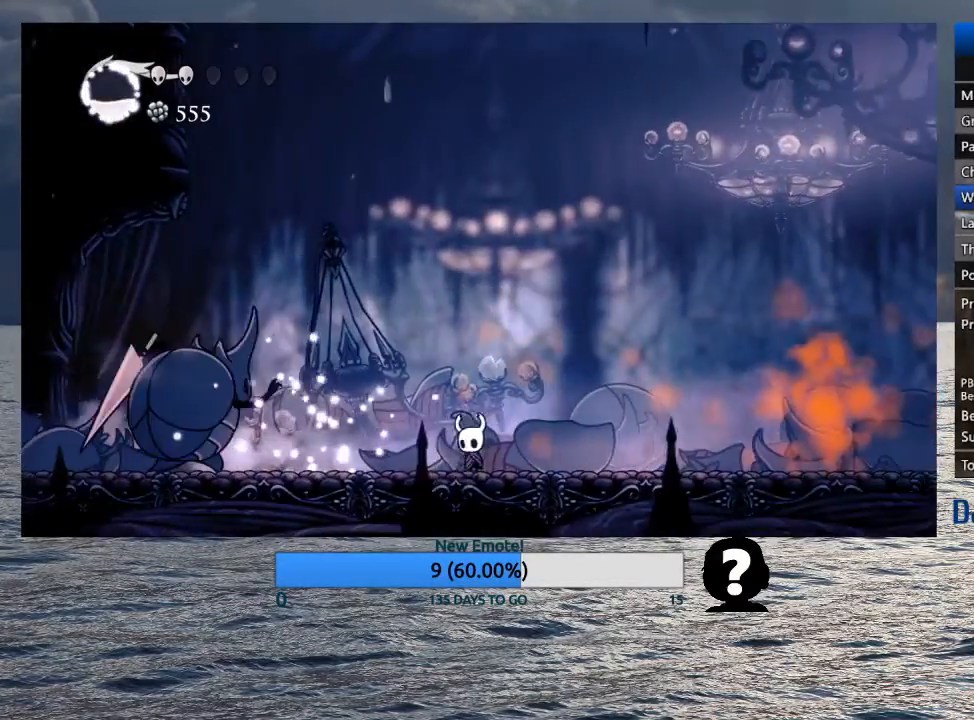
{"buttons": [], "left_stick": "right", "right_stick": "center", "events": [[50, "R1", "down"], [133, "R1", "up"], [383, "left_stick", "right"]]}
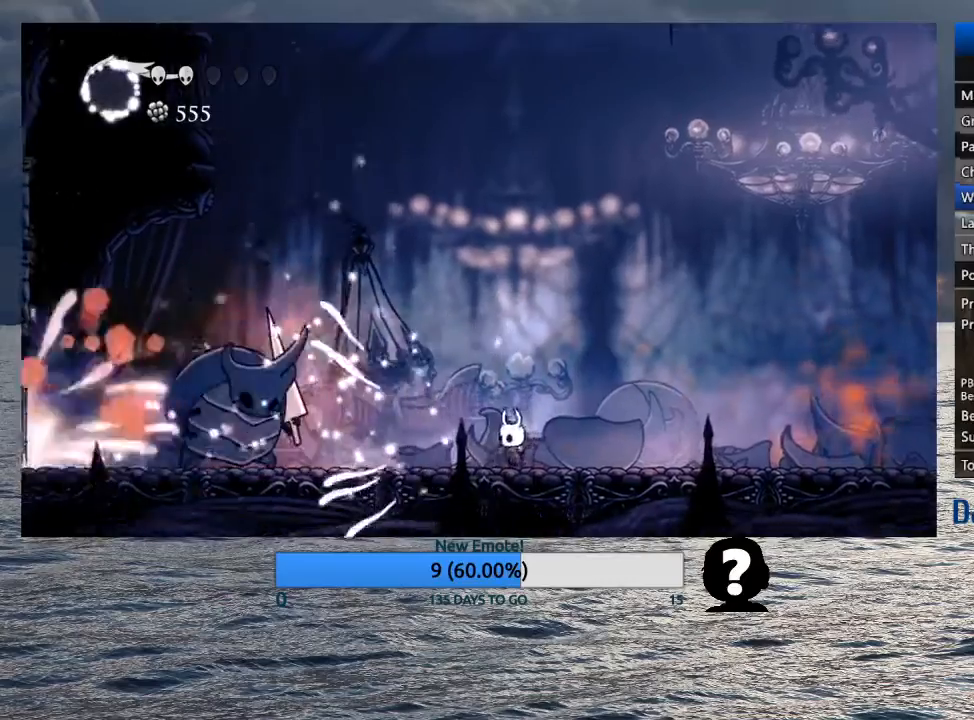
{"buttons": [], "left_stick": "left", "right_stick": "center", "events": [[117, "left_stick", "left"], [300, "SQUARE", "down"], [383, "SQUARE", "up"]]}
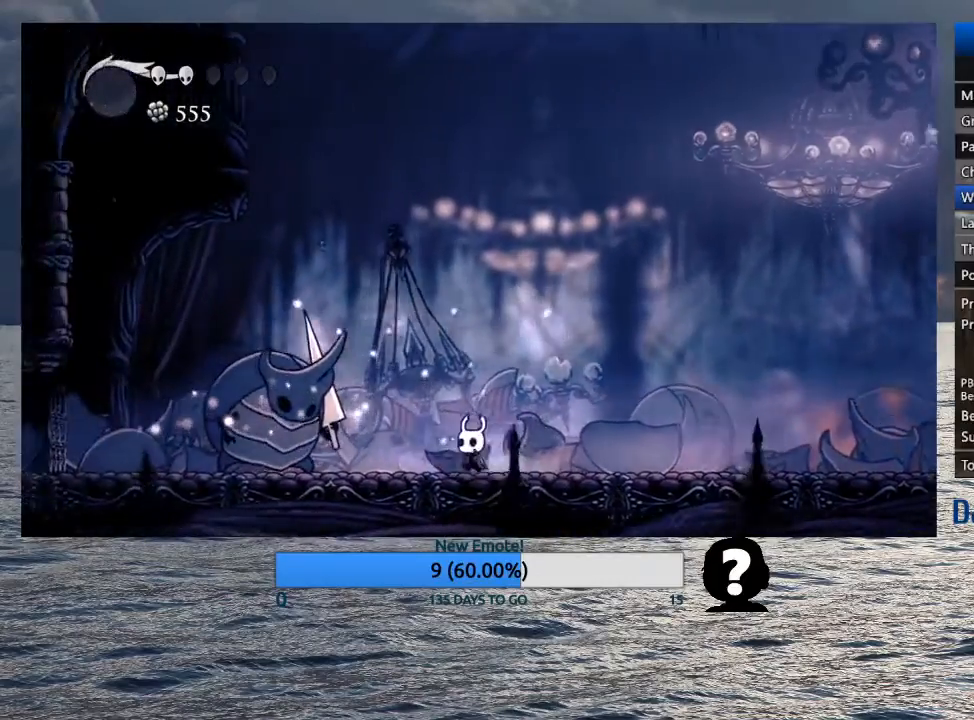
{"buttons": ["R2"], "left_stick": "right", "right_stick": "center", "events": [[167, "SQUARE", "down"], [283, "SQUARE", "up"], [350, "left_stick", "right"], [417, "R2", "down"]]}
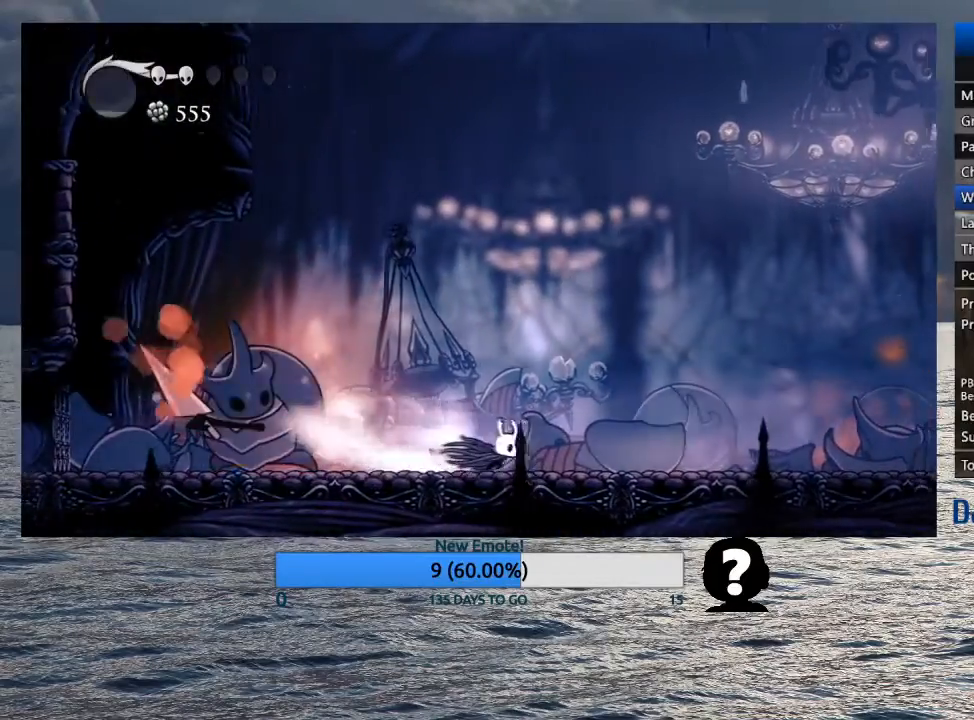
{"buttons": [], "left_stick": "left", "right_stick": "center", "events": [[67, "R2", "up"], [217, "left_stick", "left"]]}
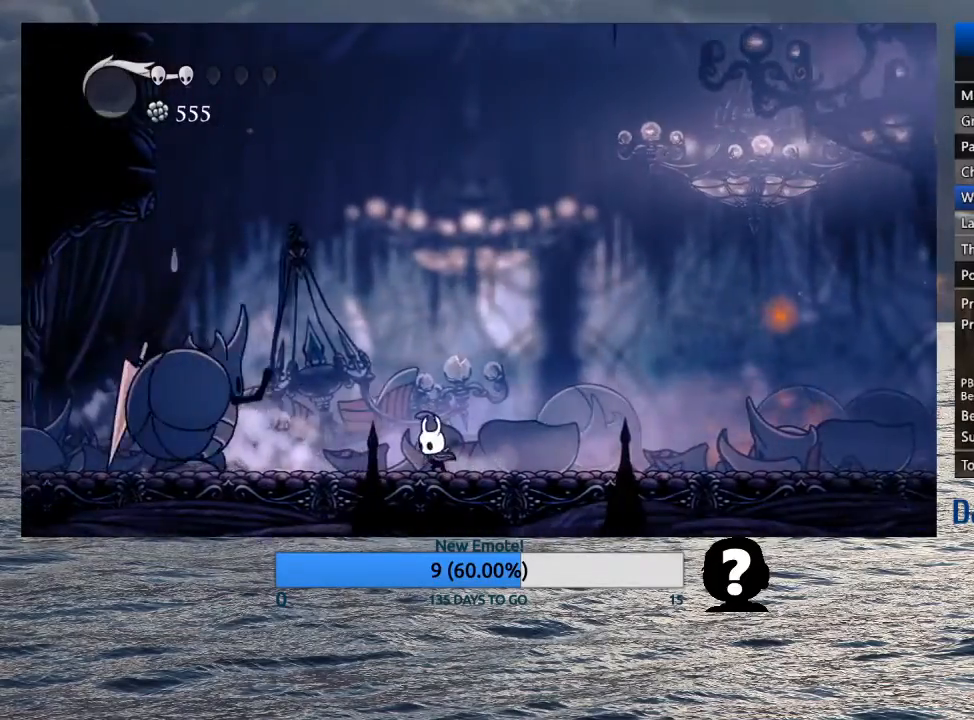
{"buttons": [], "left_stick": "left", "right_stick": "center", "events": [[267, "SQUARE", "down"], [367, "SQUARE", "up"]]}
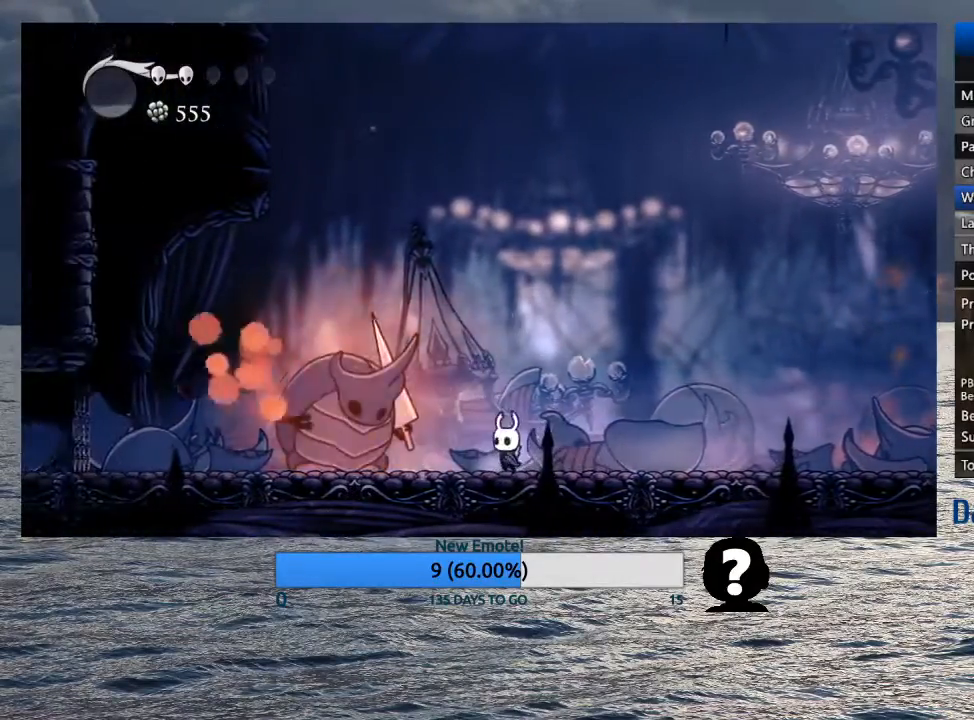
{"buttons": [], "left_stick": "up-left", "right_stick": "center", "events": [[117, "SQUARE", "down"], [200, "SQUARE", "up"], [200, "left_stick", "up-left"], [300, "R1", "down"], [367, "R1", "up"]]}
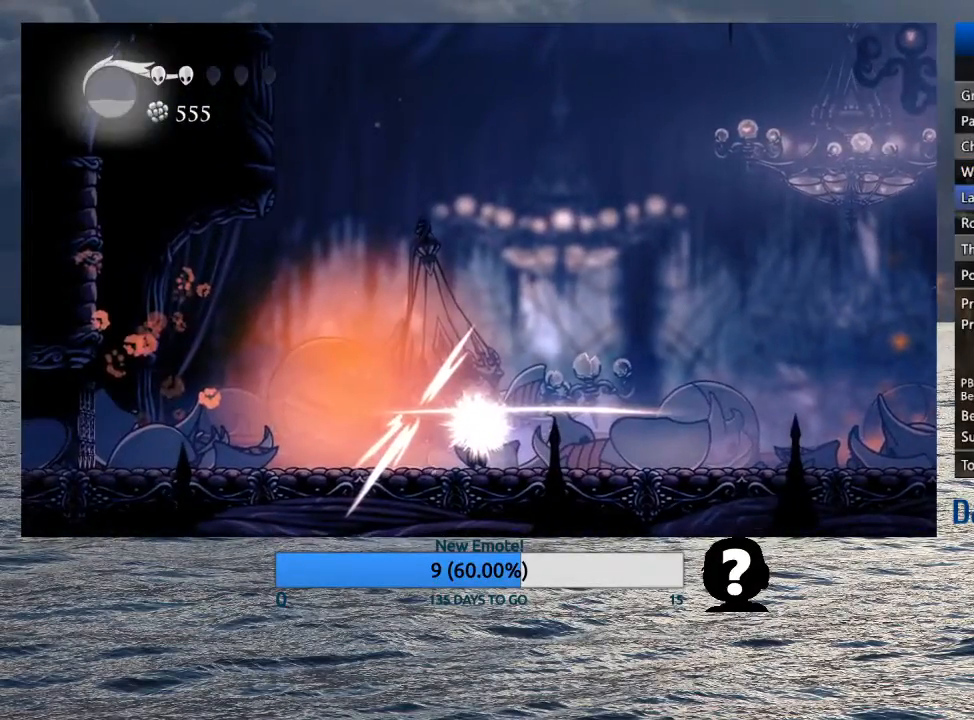
{"buttons": [], "left_stick": "right", "right_stick": "center", "events": [[133, "left_stick", "right"], [383, "R2", "down"], [500, "R2", "up"]]}
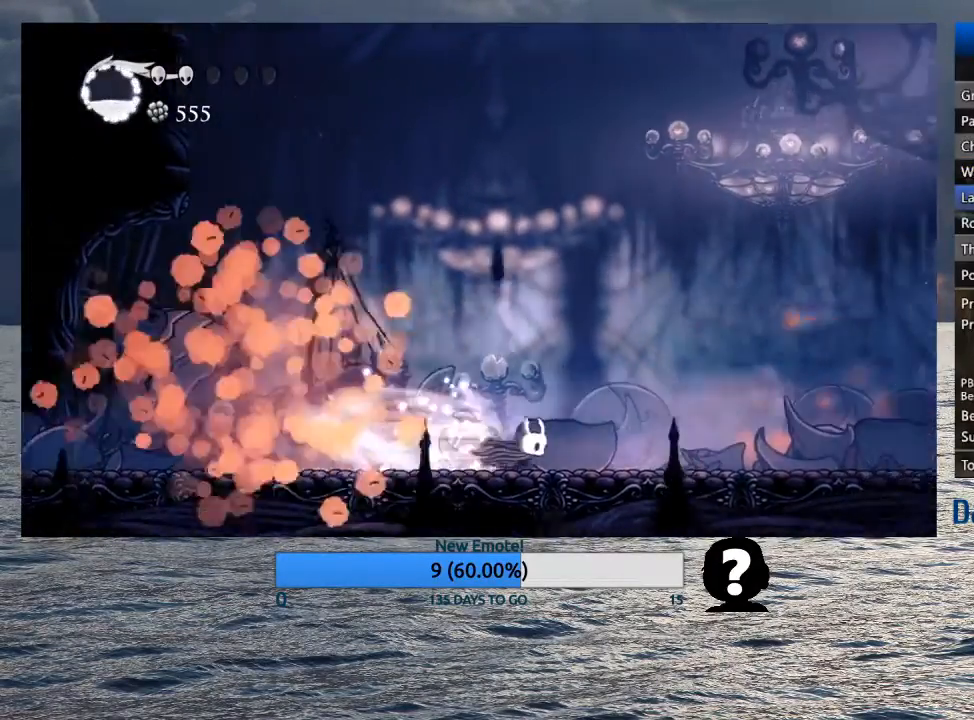
{"buttons": ["R2"], "left_stick": "right", "right_stick": "center", "events": [[83, "R2", "down"], [183, "R2", "up"], [267, "R2", "down"], [367, "R2", "up"], [450, "R2", "down"]]}
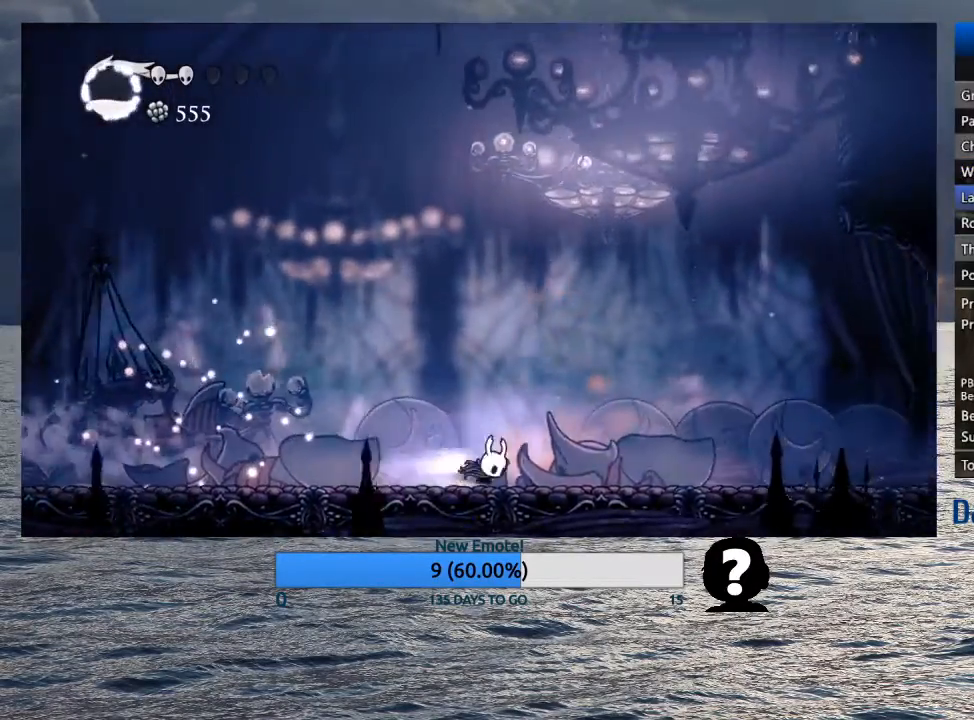
{"buttons": [], "left_stick": "right", "right_stick": "center", "events": [[50, "R2", "up"], [117, "R2", "down"], [233, "R2", "up"]]}
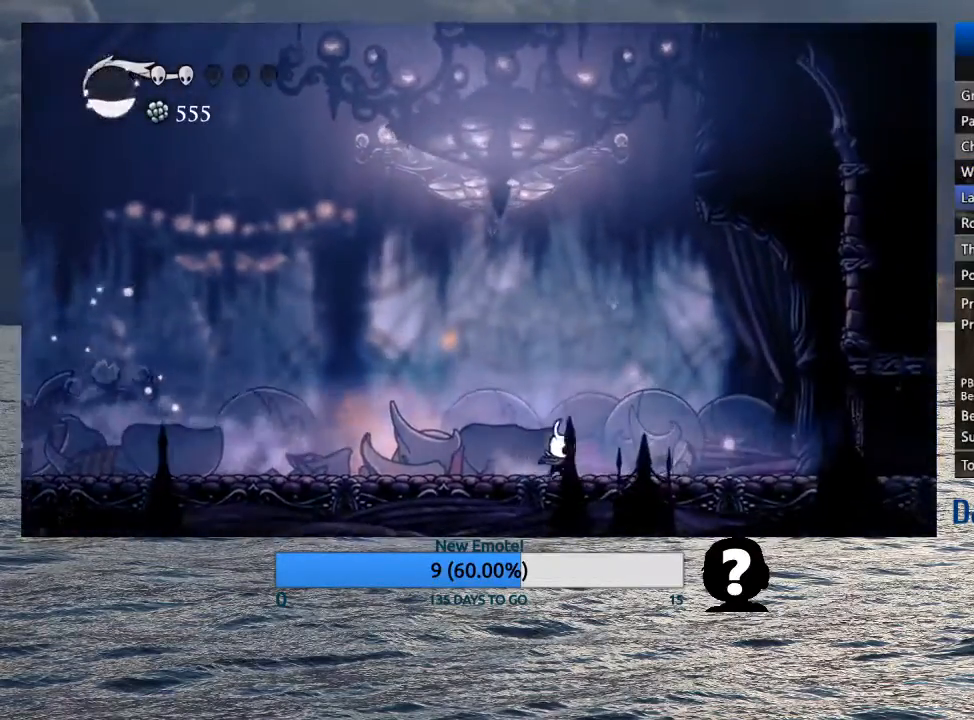
{"buttons": [], "left_stick": "right", "right_stick": "center", "events": []}
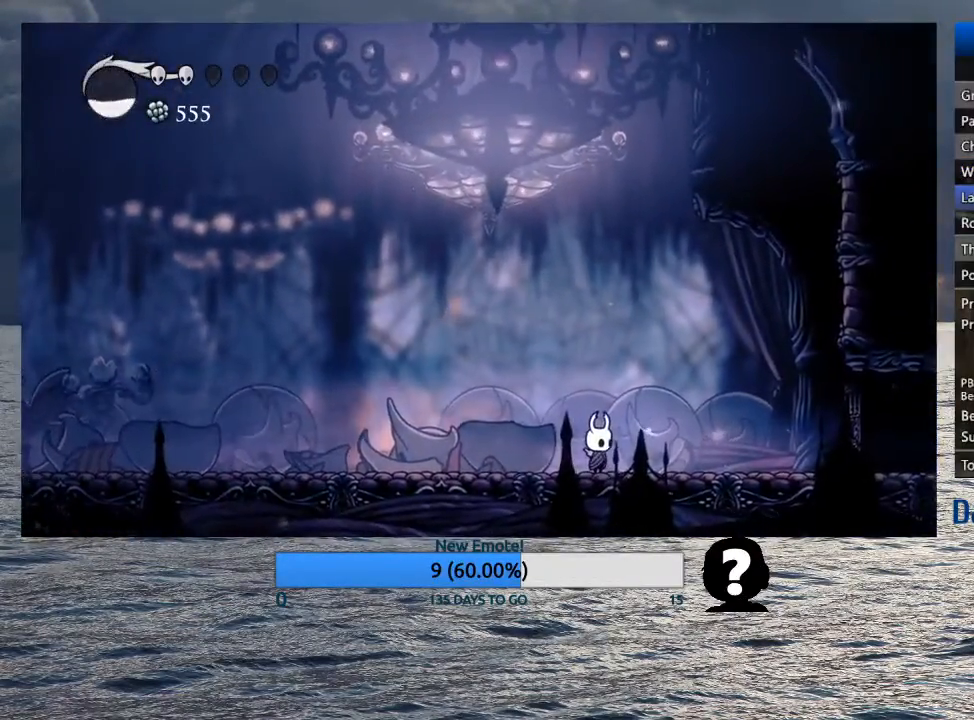
{"buttons": [], "left_stick": "center", "right_stick": "center", "events": [[333, "left_stick", "center"]]}
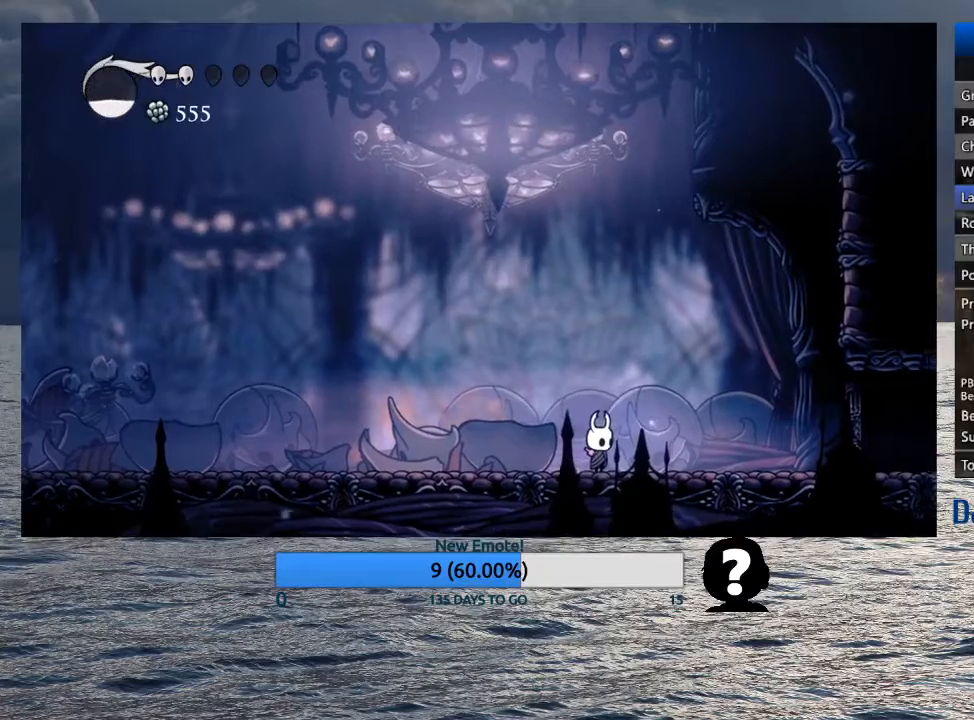
{"buttons": [], "left_stick": "center", "right_stick": "center", "events": []}
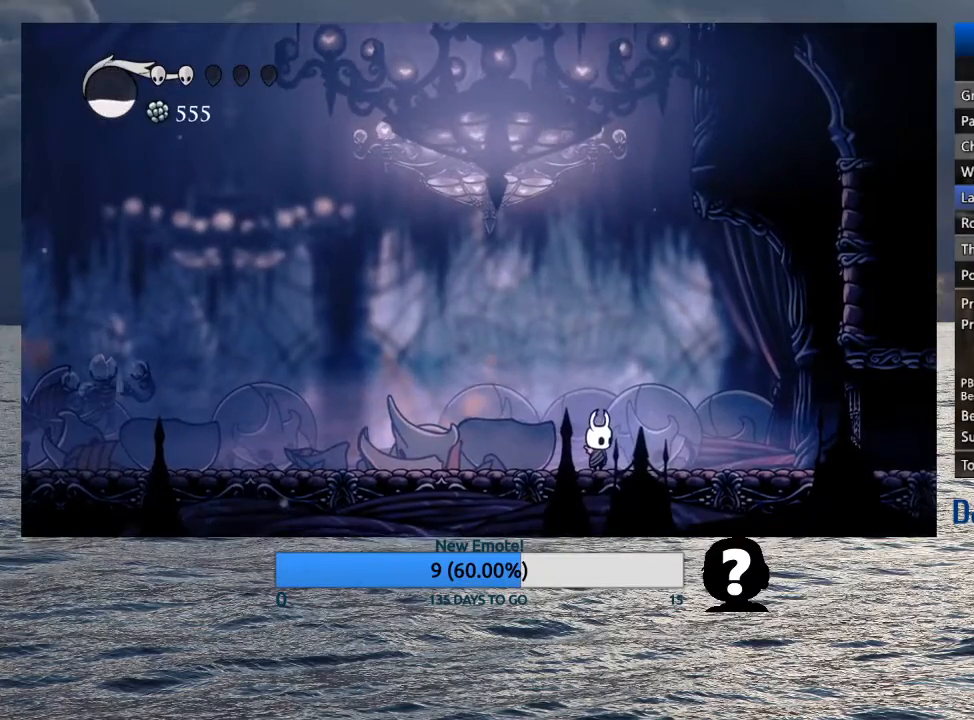
{"buttons": [], "left_stick": "right", "right_stick": "center", "events": [[83, "left_stick", "right"]]}
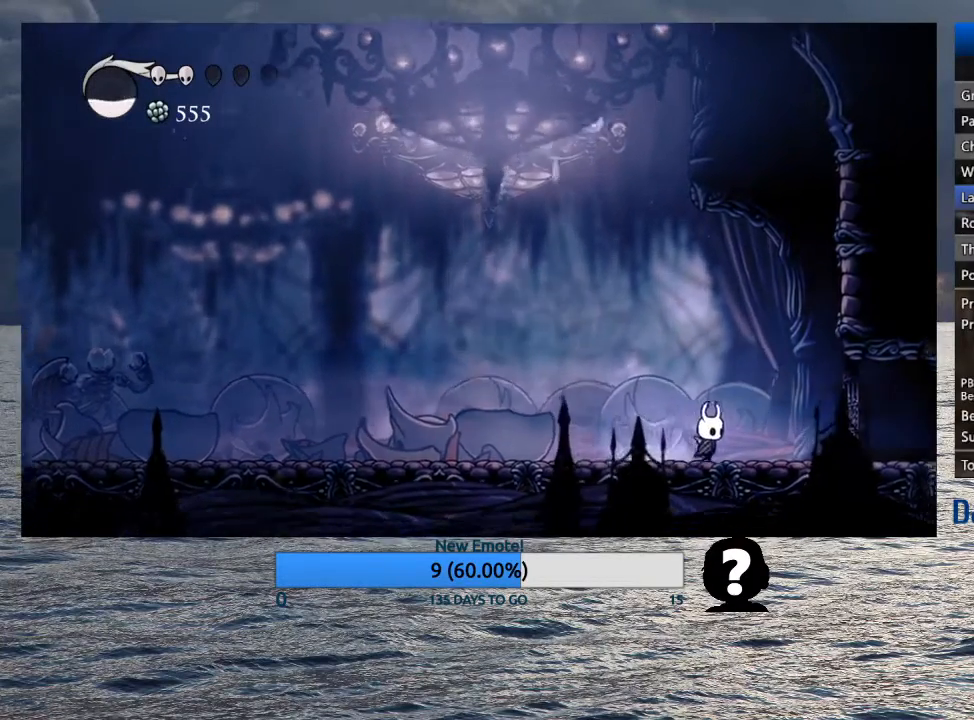
{"buttons": [], "left_stick": "center", "right_stick": "center", "events": [[383, "left_stick", "center"]]}
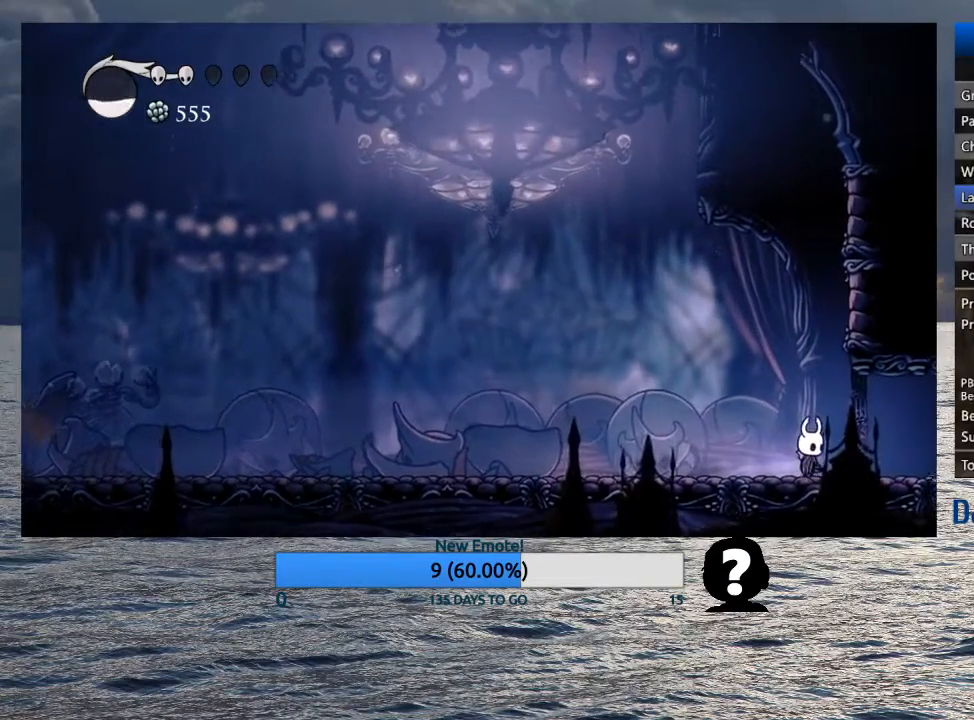
{"buttons": [], "left_stick": "right", "right_stick": "center", "events": [[467, "left_stick", "right"]]}